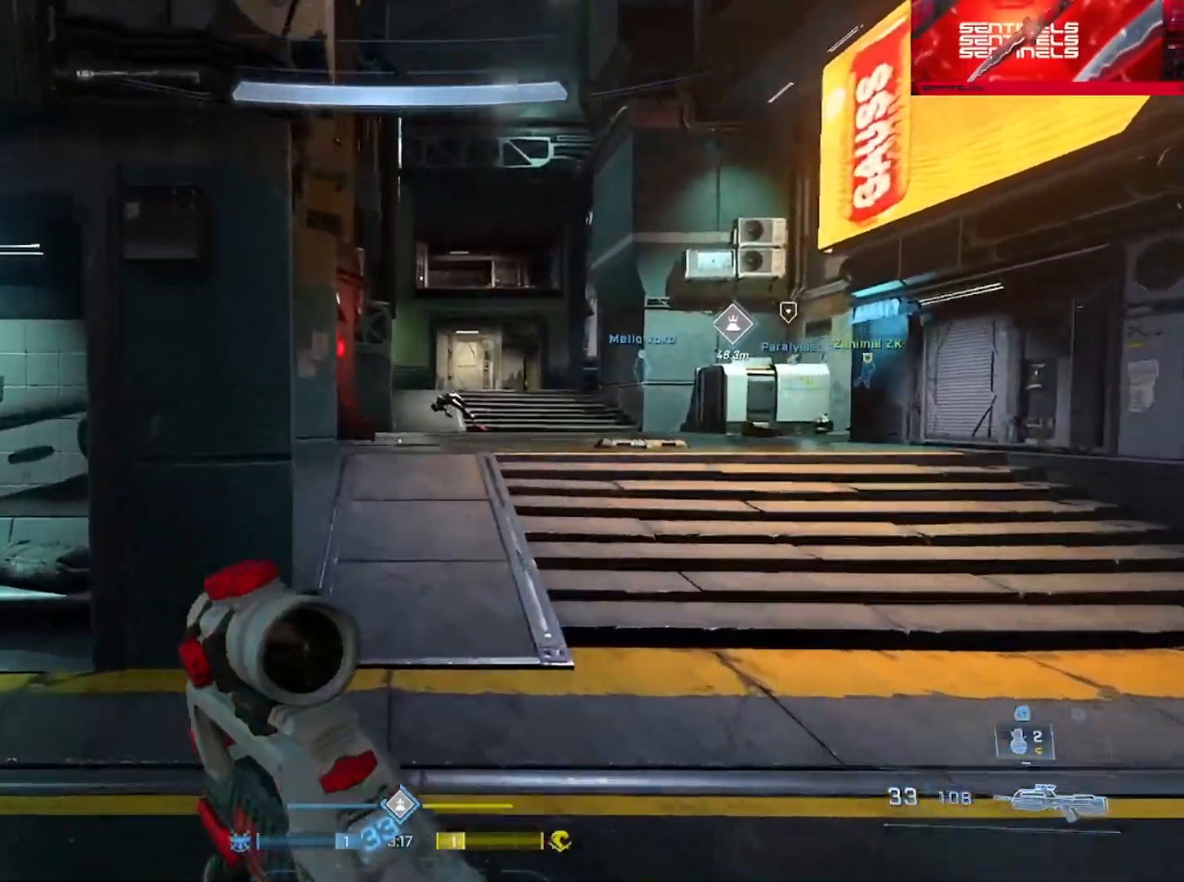
Gameplay with a controller (Xbox layout); each line is a JSON object with the inputs held at the frame after it. "events" lists button and stick changes between this image and that frame as [ms after this image, input, new state], when the widget could be followed in between.
{"buttons": ["L3"], "left_stick": "up", "right_stick": "right", "events": [[100, "L3", "down"], [133, "right_stick", "center"], [434, "right_stick", "right"]]}
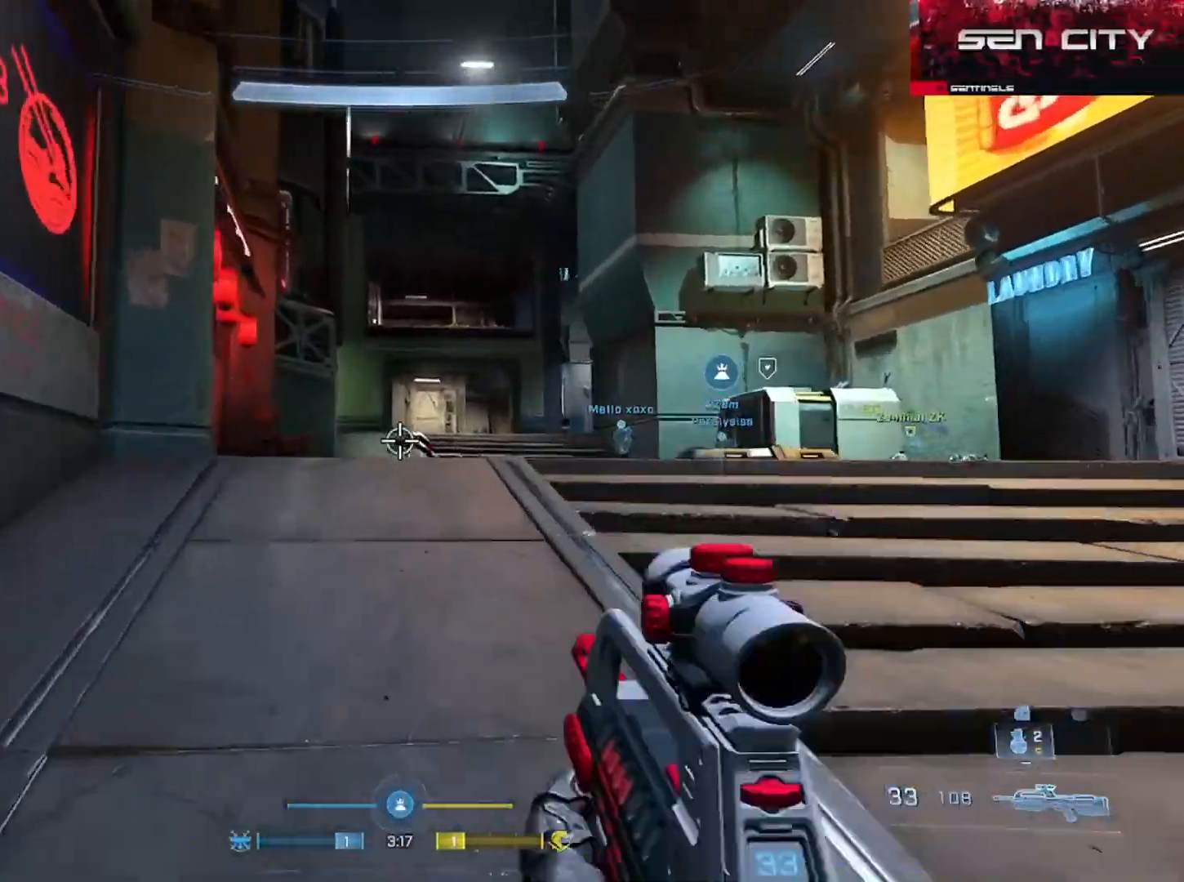
{"buttons": [], "left_stick": "up", "right_stick": "center", "events": [[34, "L1", "down"], [117, "right_stick", "down"], [134, "L1", "up"], [434, "right_stick", "center"], [501, "L3", "up"]]}
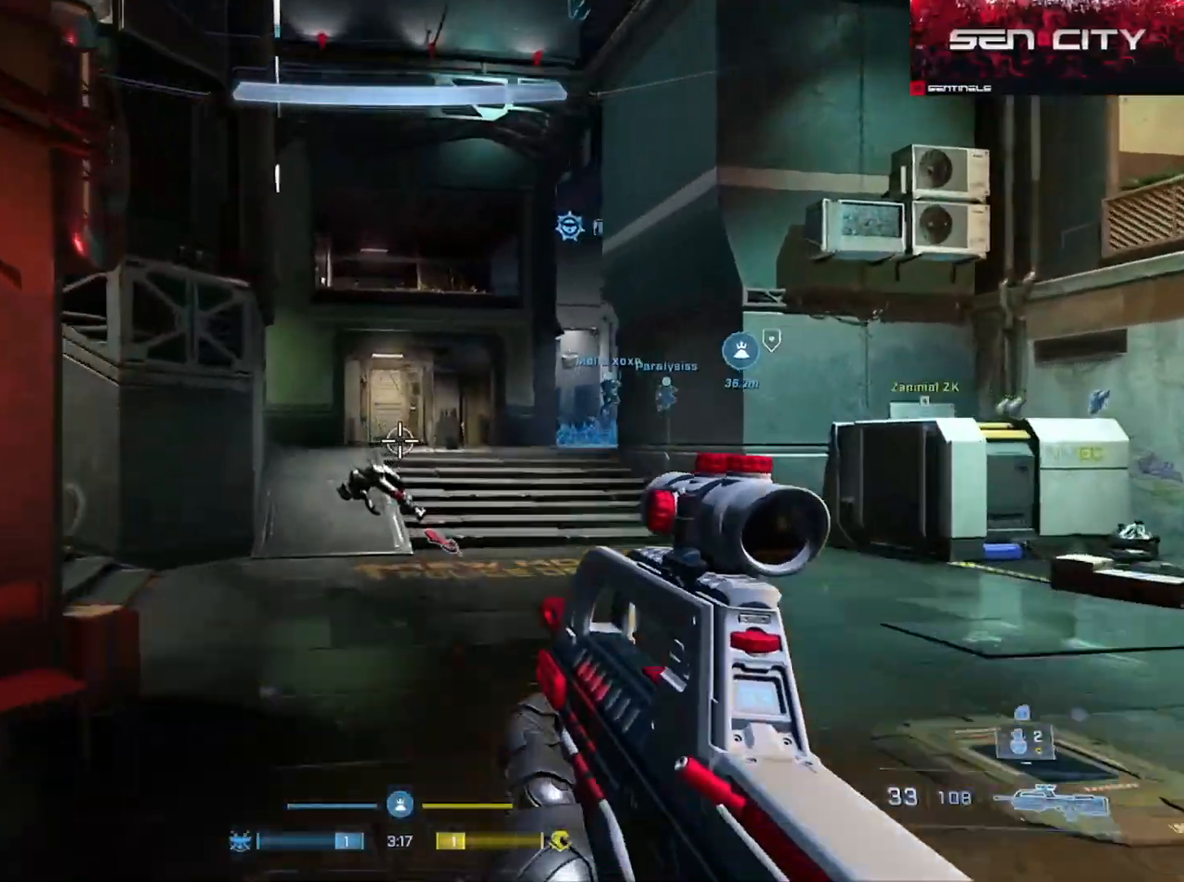
{"buttons": [], "left_stick": "up", "right_stick": "center", "events": [[50, "Y", "down"], [66, "left_stick", "up-left"], [150, "Y", "up"], [267, "A", "down"], [350, "A", "up"], [417, "A", "down"], [467, "left_stick", "up"], [484, "A", "up"]]}
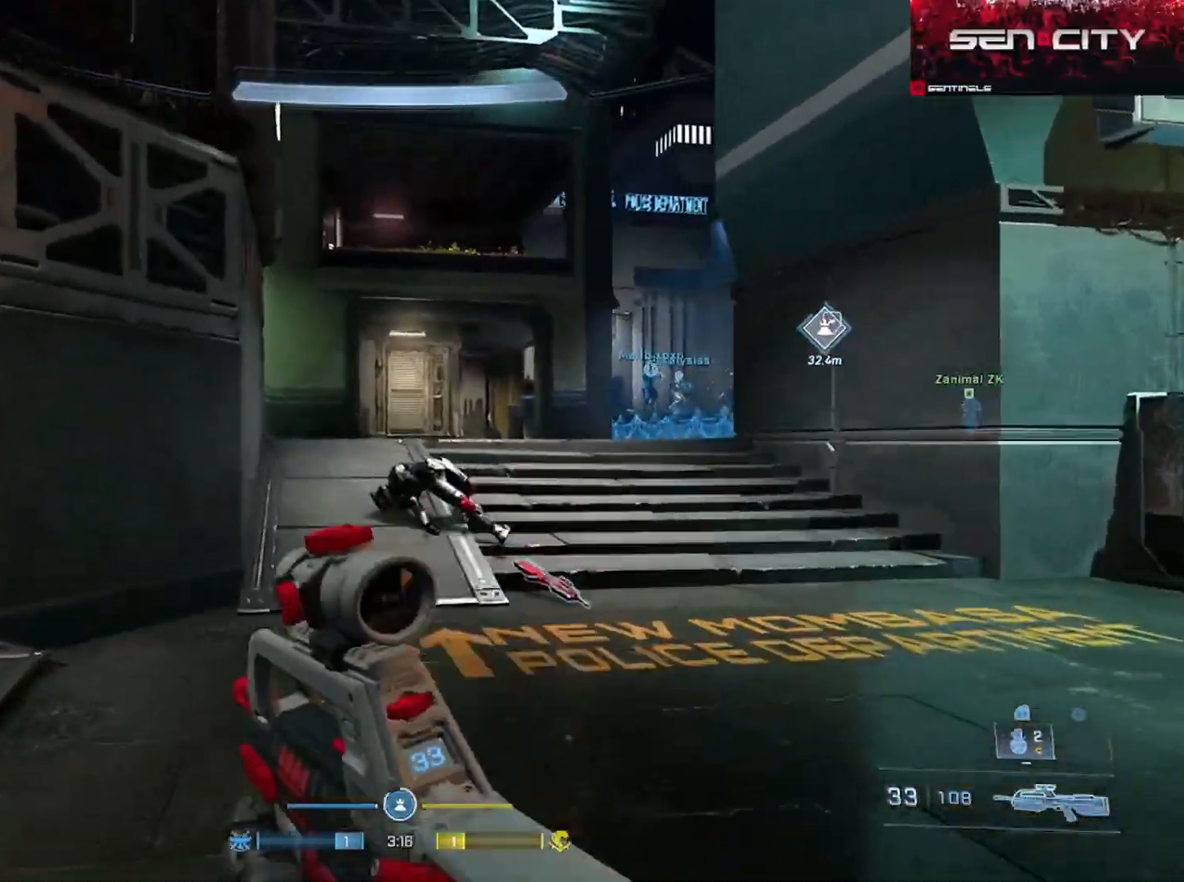
{"buttons": ["L3"], "left_stick": "up", "right_stick": "right", "events": [[50, "right_stick", "up-right"], [150, "right_stick", "center"], [284, "right_stick", "right"], [334, "L3", "down"]]}
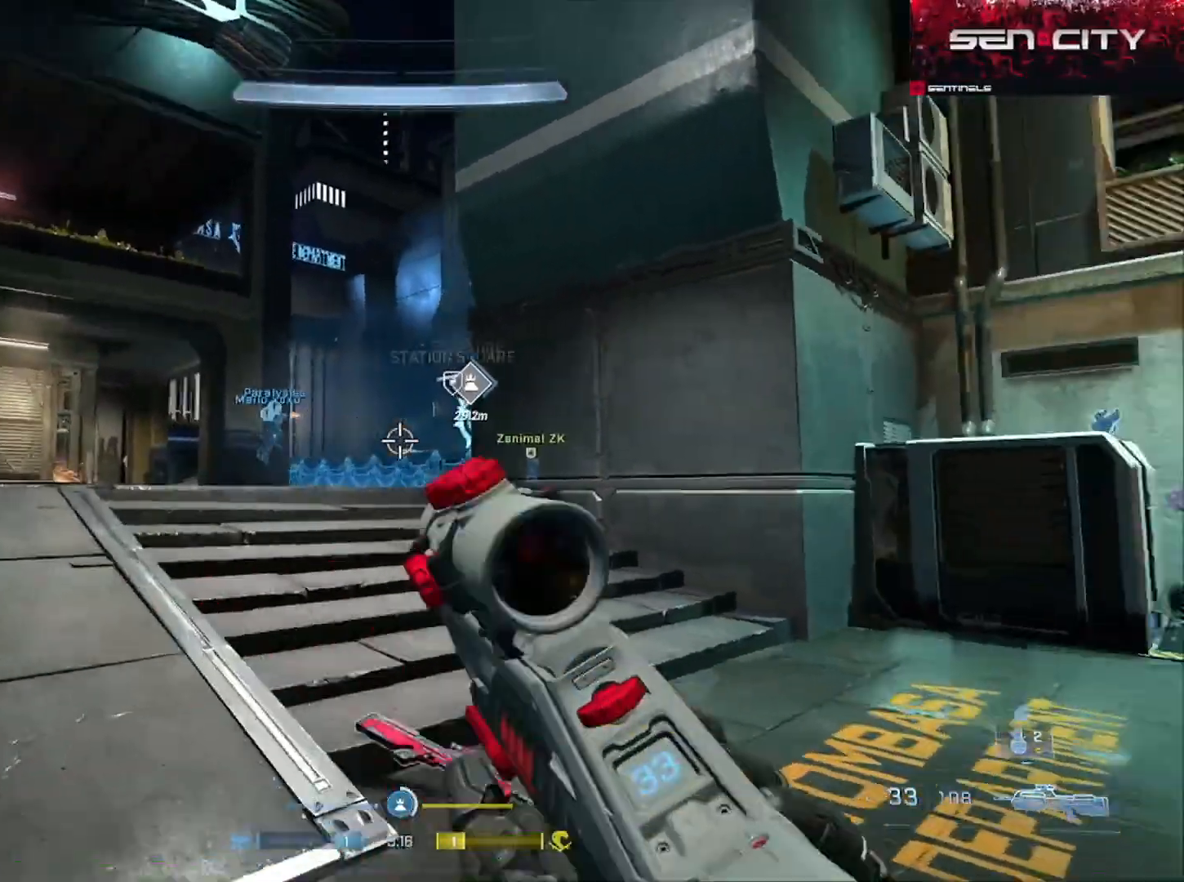
{"buttons": [], "left_stick": "up-left", "right_stick": "left", "events": [[83, "right_stick", "center"], [133, "left_stick", "up-left"], [333, "right_stick", "left"], [383, "L3", "up"]]}
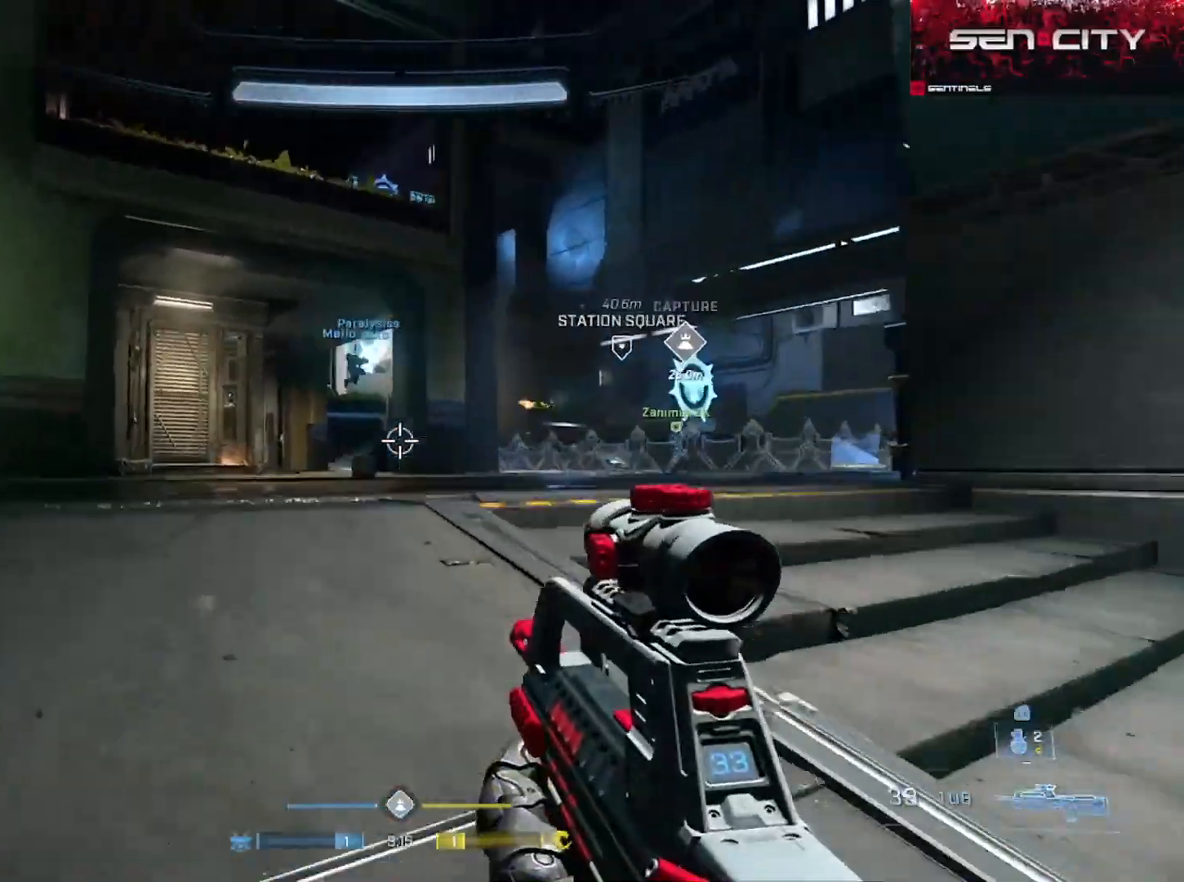
{"buttons": [], "left_stick": "up-right", "right_stick": "left", "events": [[17, "left_stick", "up"], [34, "A", "down"], [100, "A", "up"], [184, "A", "down"], [217, "left_stick", "up-right"], [284, "A", "up"], [351, "A", "down"], [467, "A", "up"]]}
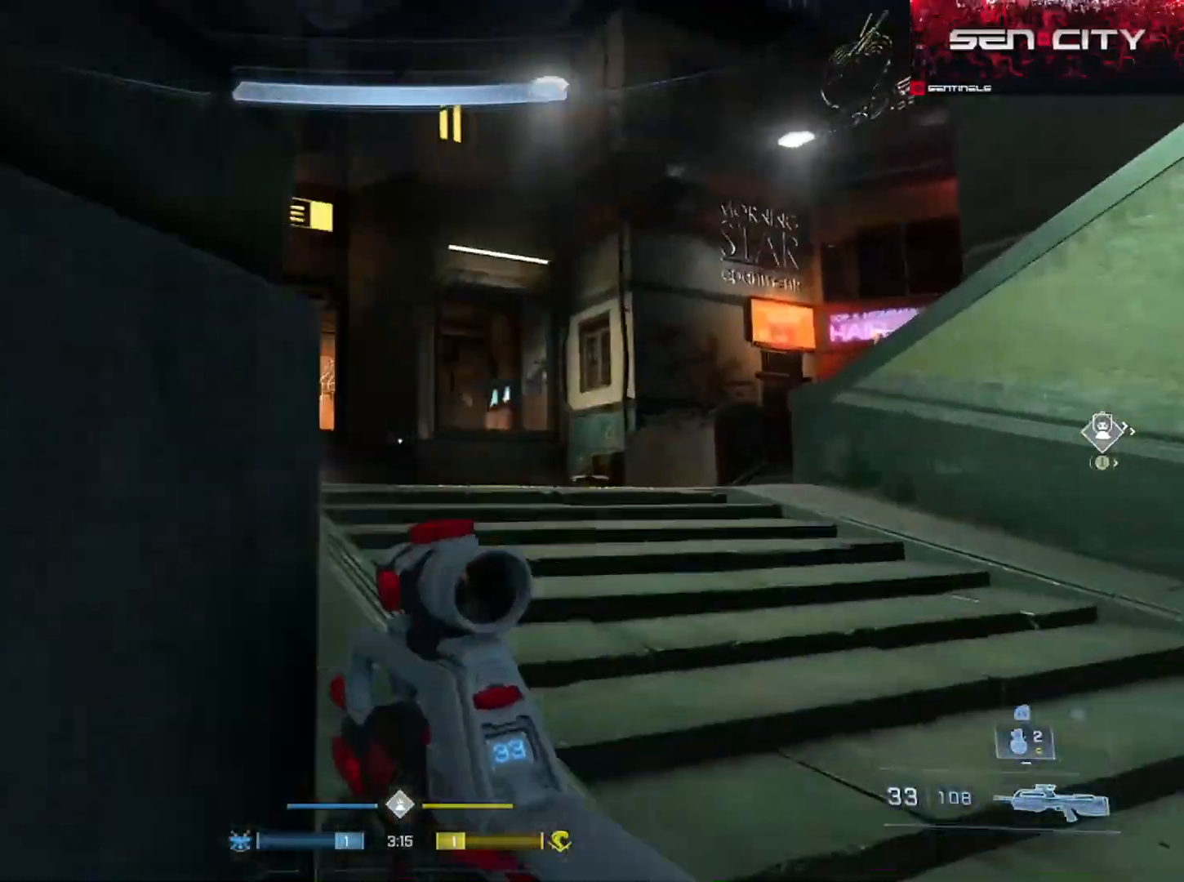
{"buttons": [], "left_stick": "up", "right_stick": "right", "events": [[16, "right_stick", "center"], [33, "A", "down"], [83, "left_stick", "up"], [133, "A", "up"], [317, "right_stick", "right"]]}
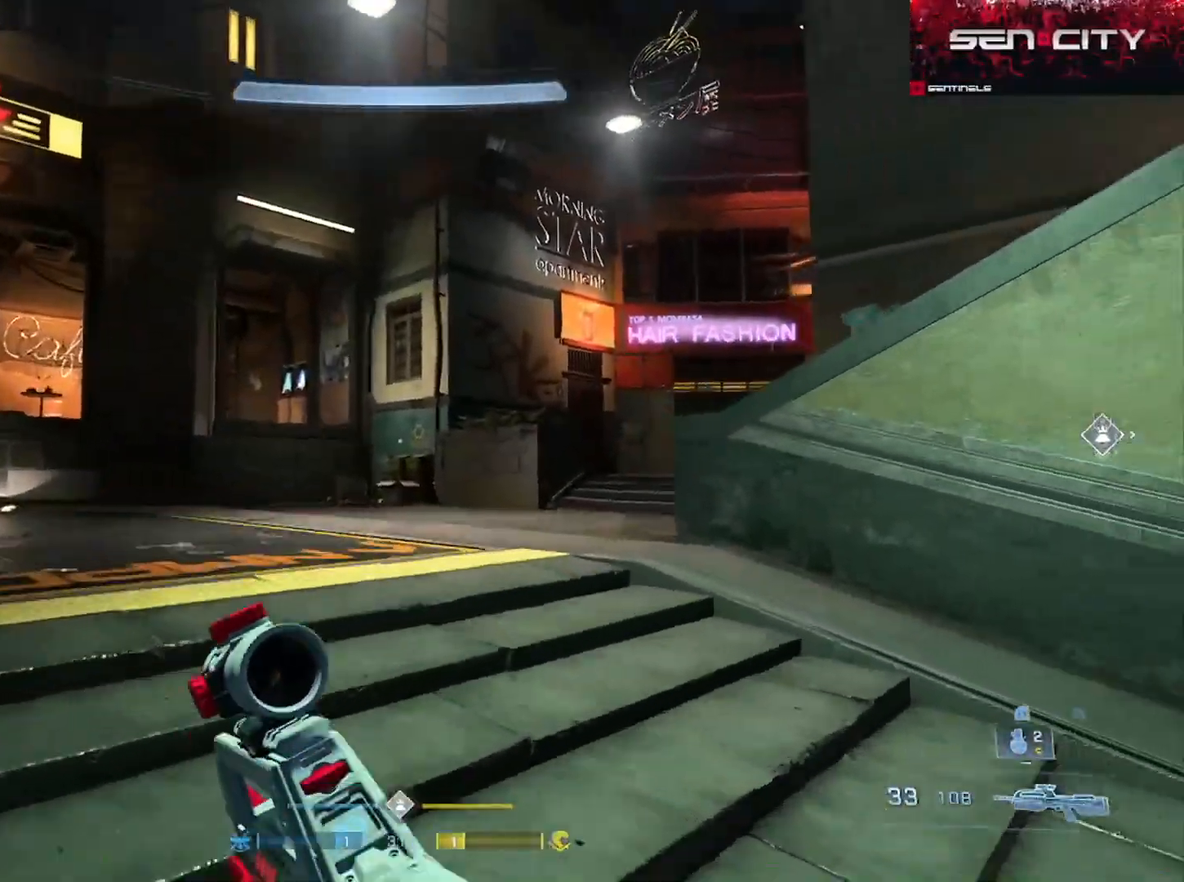
{"buttons": ["Y"], "left_stick": "up-left", "right_stick": "left", "events": [[251, "right_stick", "center"], [301, "left_stick", "up-left"], [367, "right_stick", "left"], [501, "Y", "down"]]}
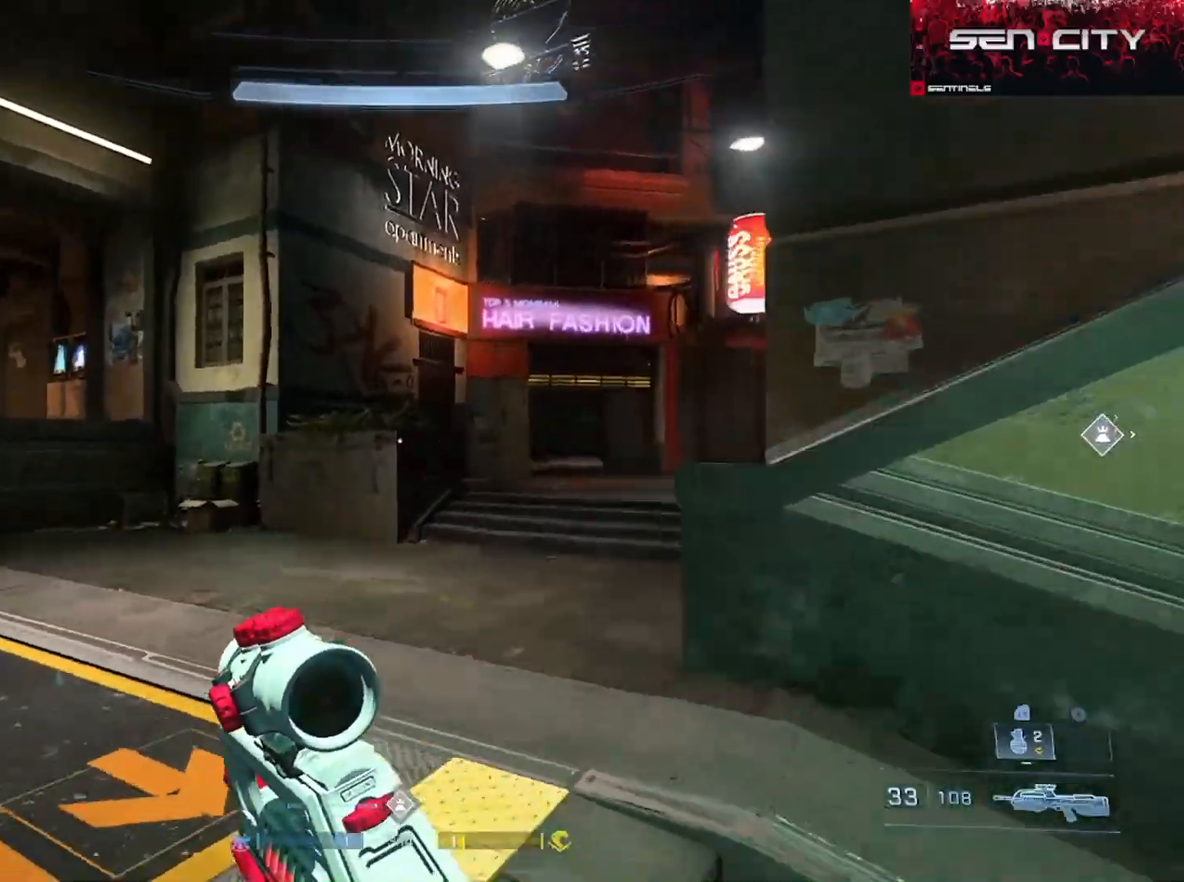
{"buttons": [], "left_stick": "up", "right_stick": "center", "events": [[100, "Y", "up"], [233, "left_stick", "up"], [300, "A", "down"], [333, "right_stick", "right"], [367, "A", "up"], [434, "right_stick", "center"]]}
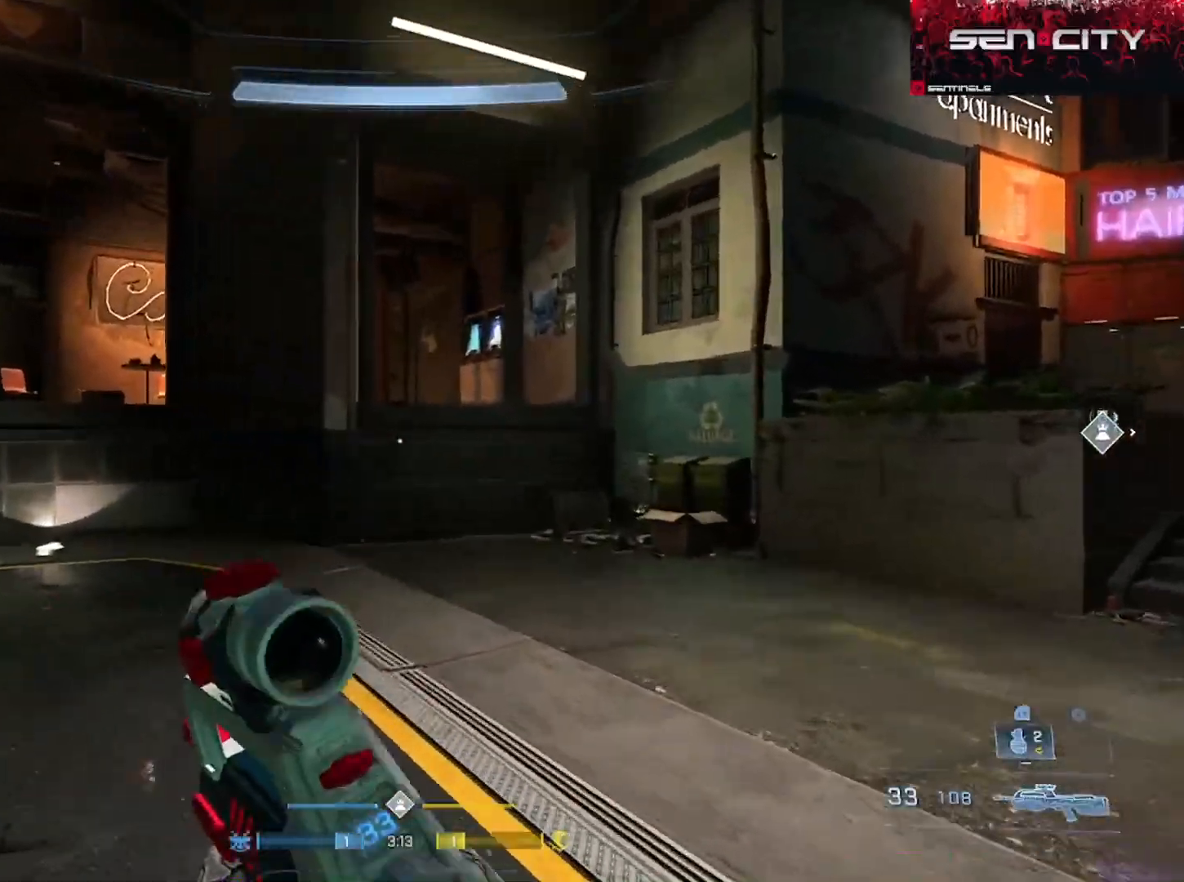
{"buttons": ["L3"], "left_stick": "up-left", "right_stick": "right", "events": [[67, "right_stick", "right"], [100, "L3", "down"], [434, "left_stick", "up-left"]]}
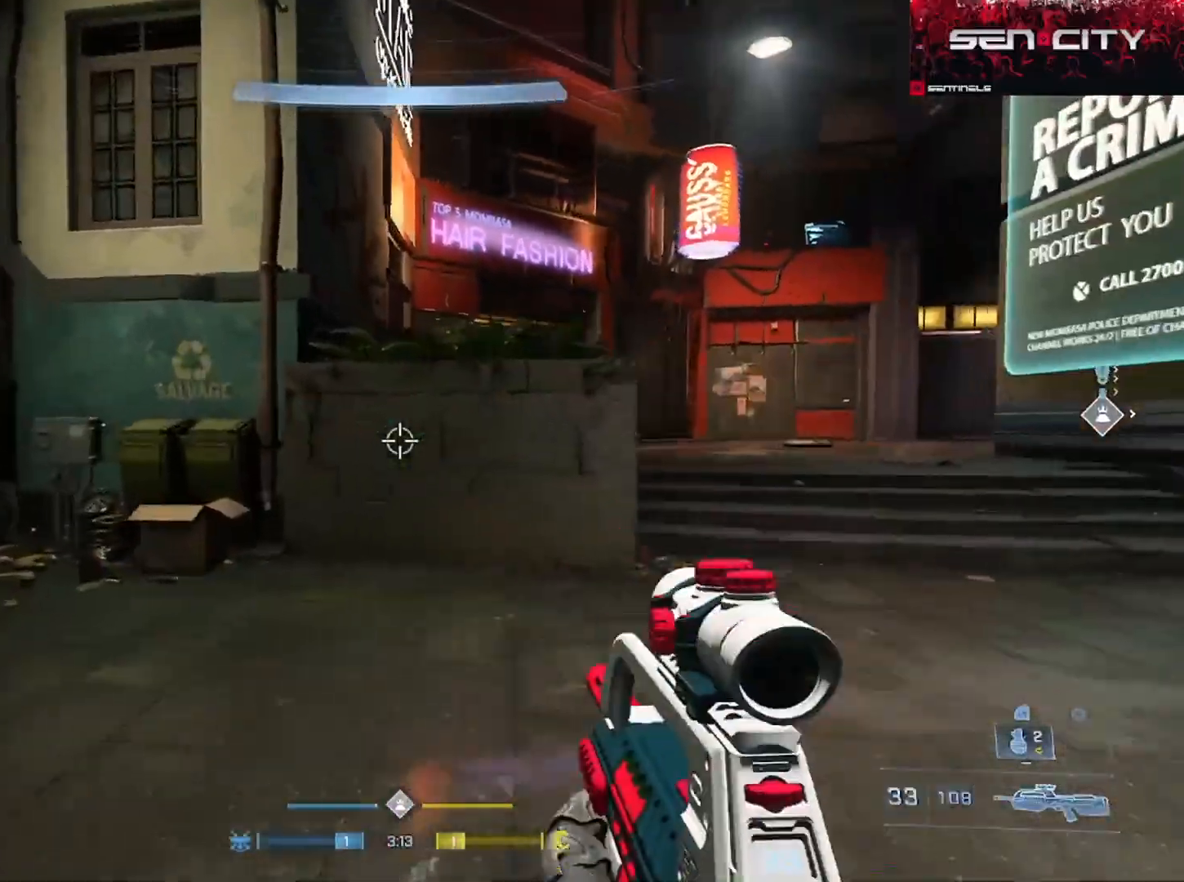
{"buttons": ["L3"], "left_stick": "down-left", "right_stick": "right", "events": [[183, "L1", "down"], [233, "L1", "up"], [350, "left_stick", "down-left"]]}
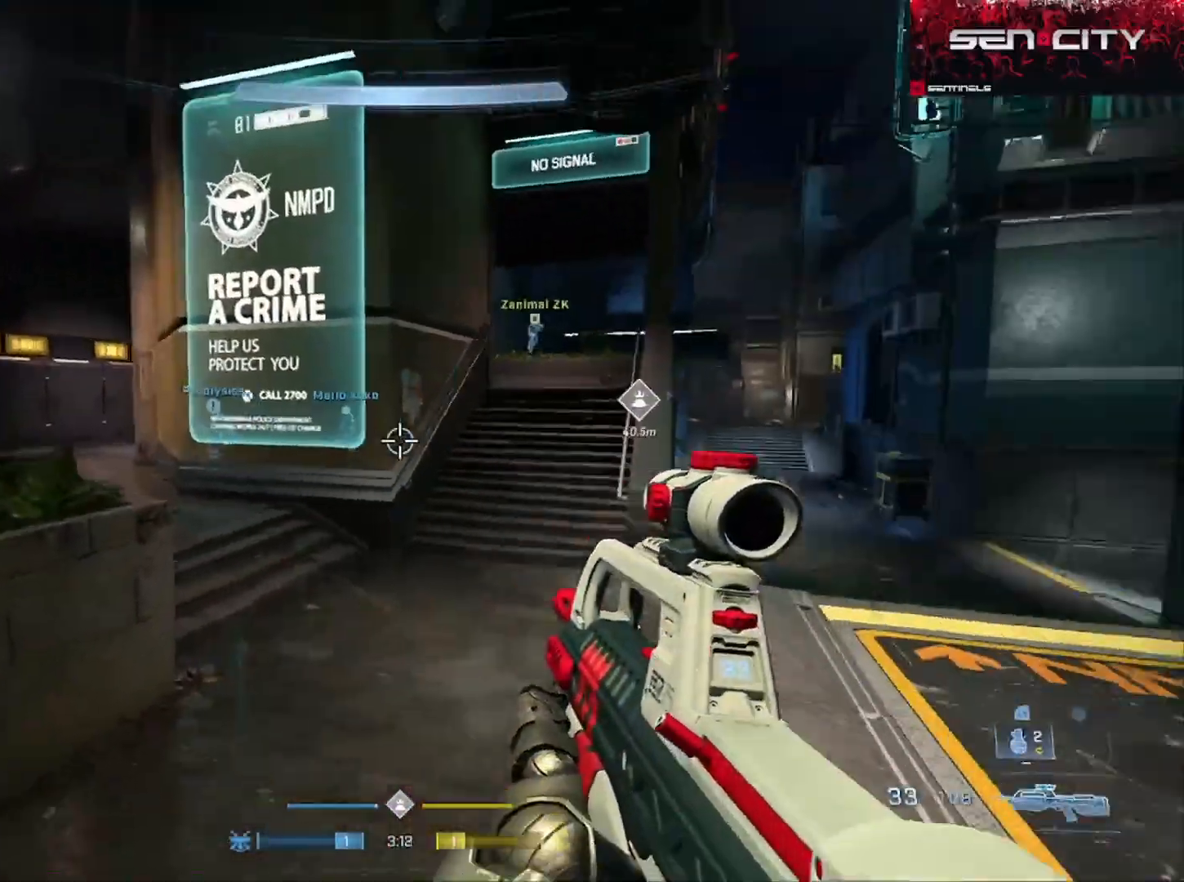
{"buttons": ["B"], "left_stick": "up-right", "right_stick": "right", "events": [[50, "left_stick", "down"], [184, "B", "down"], [184, "L3", "up"], [267, "left_stick", "right"], [417, "left_stick", "up-right"]]}
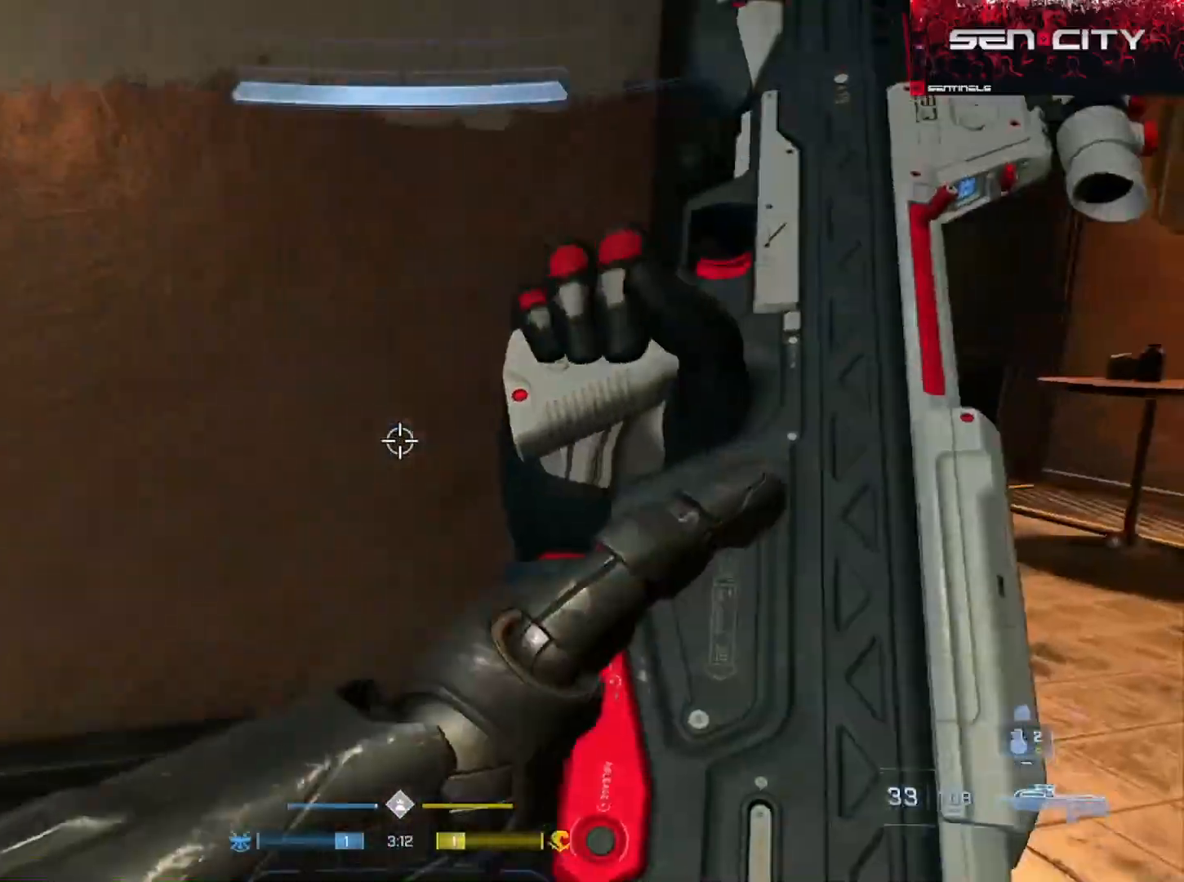
{"buttons": ["B"], "left_stick": "up-right", "right_stick": "down-left", "events": [[100, "right_stick", "center"], [167, "right_stick", "up-left"], [317, "right_stick", "center"], [434, "right_stick", "down-left"]]}
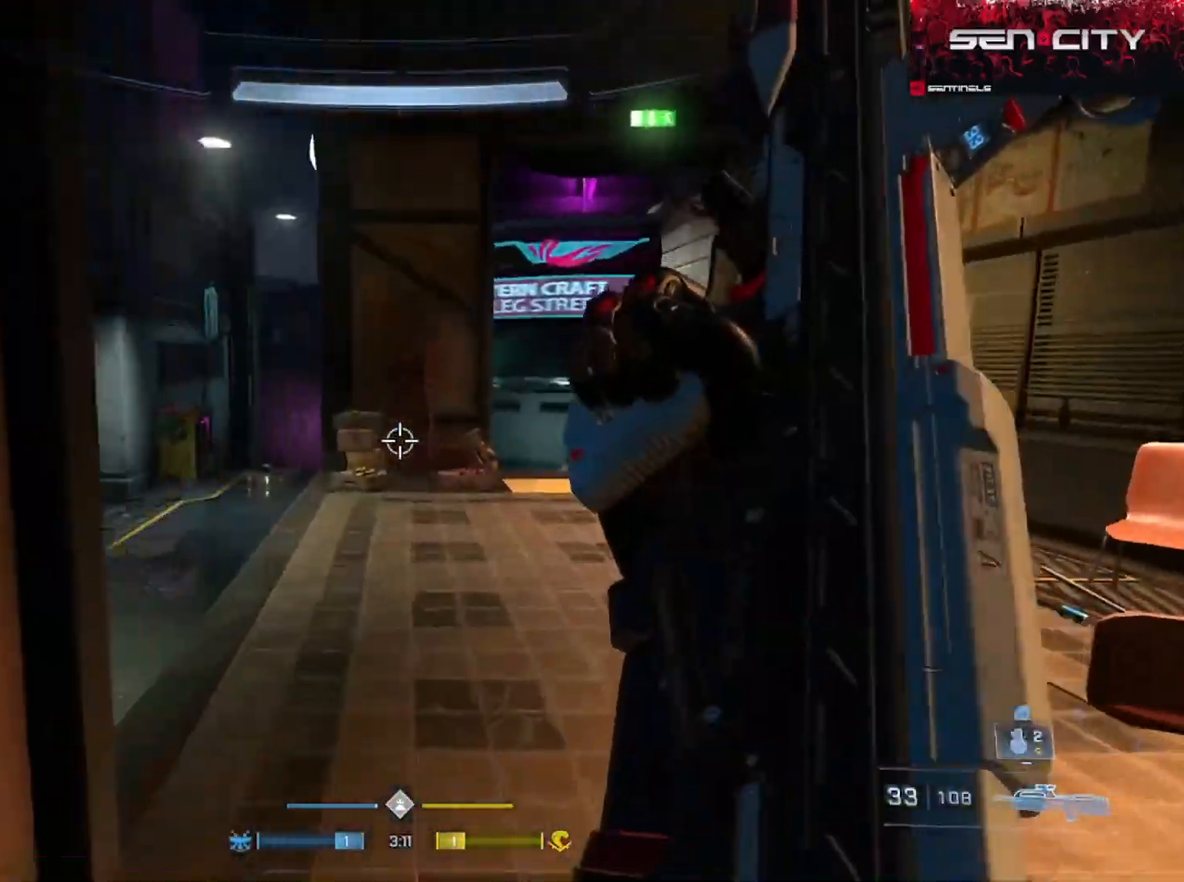
{"buttons": [], "left_stick": "up-right", "right_stick": "center", "events": [[134, "right_stick", "center"], [234, "B", "up"]]}
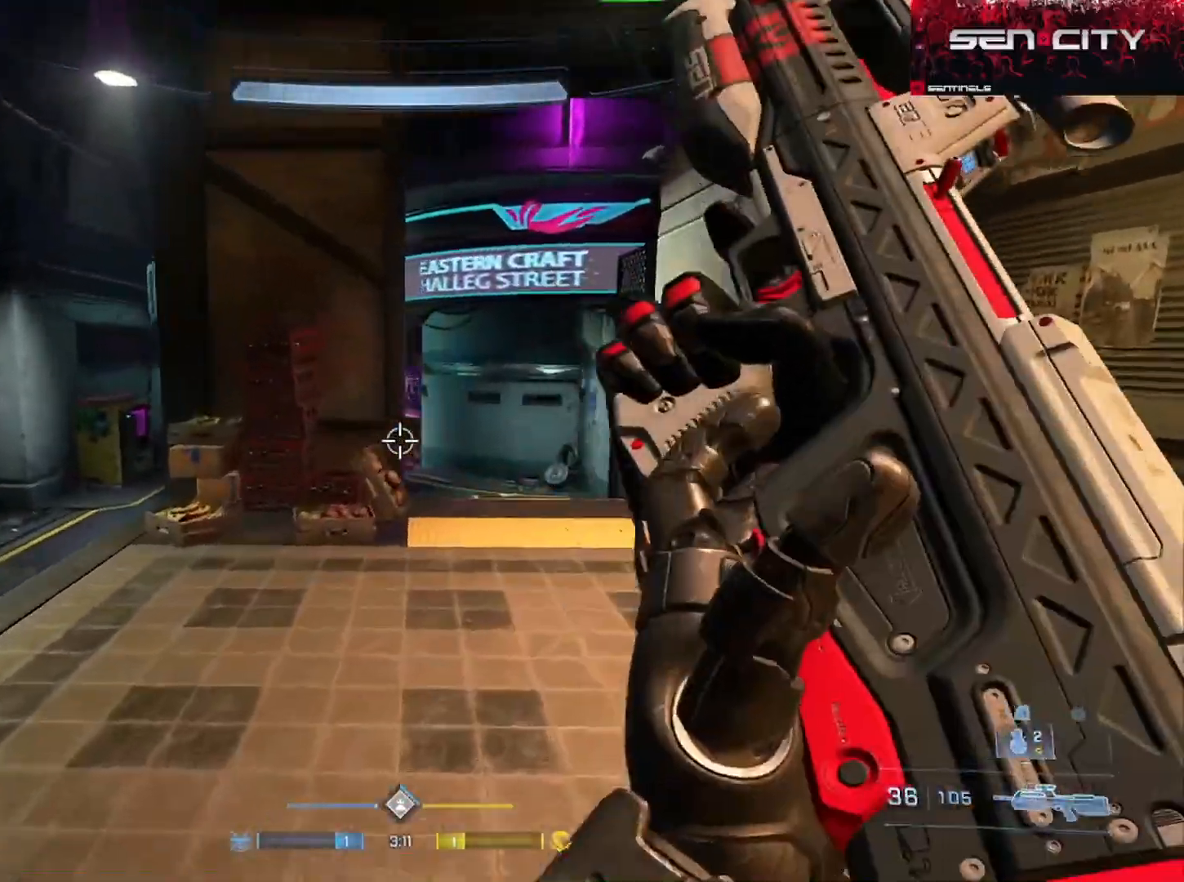
{"buttons": [], "left_stick": "right", "right_stick": "up-left", "events": [[16, "A", "down"], [66, "A", "up"], [133, "A", "down"], [217, "A", "up"], [250, "right_stick", "left"], [333, "left_stick", "right"], [450, "right_stick", "up-left"]]}
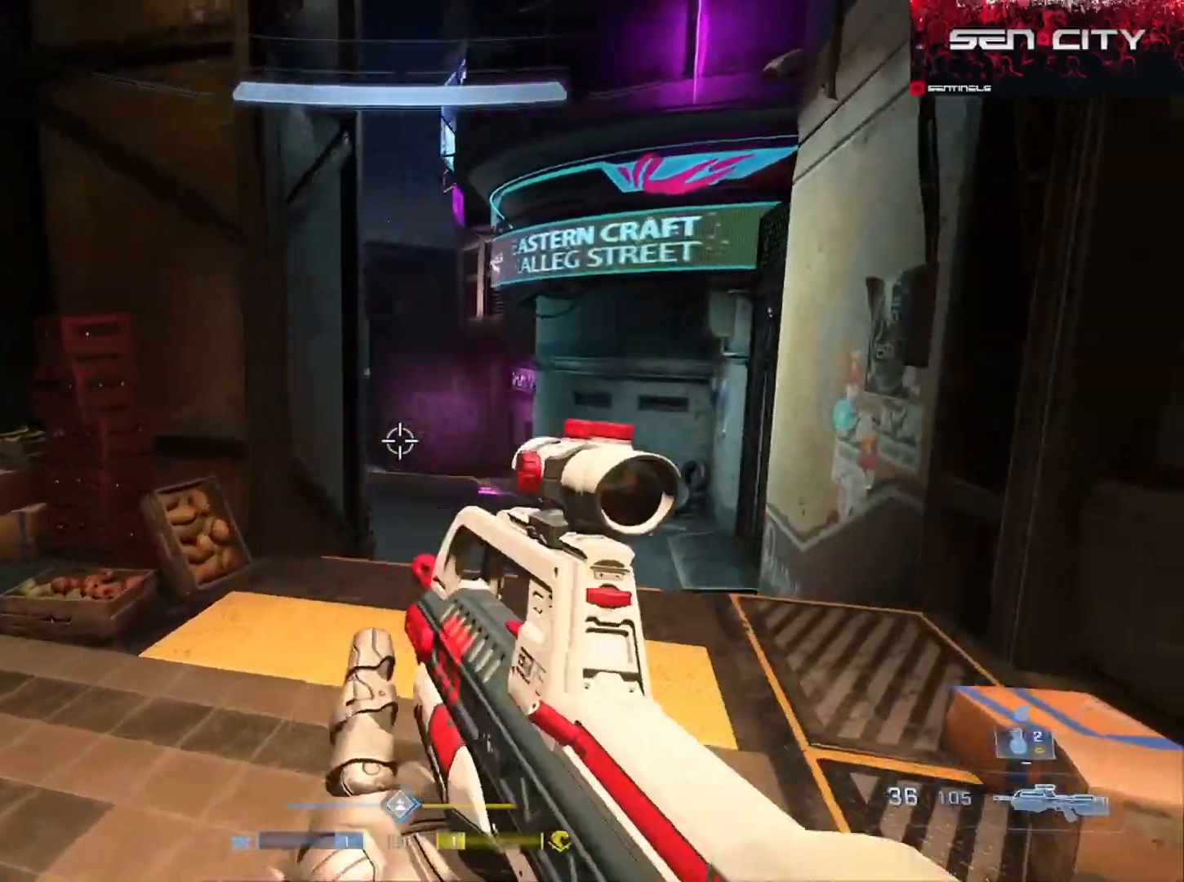
{"buttons": [], "left_stick": "up-right", "right_stick": "left", "events": [[100, "right_stick", "left"], [150, "left_stick", "up-right"], [267, "R3", "down"], [317, "R3", "up"]]}
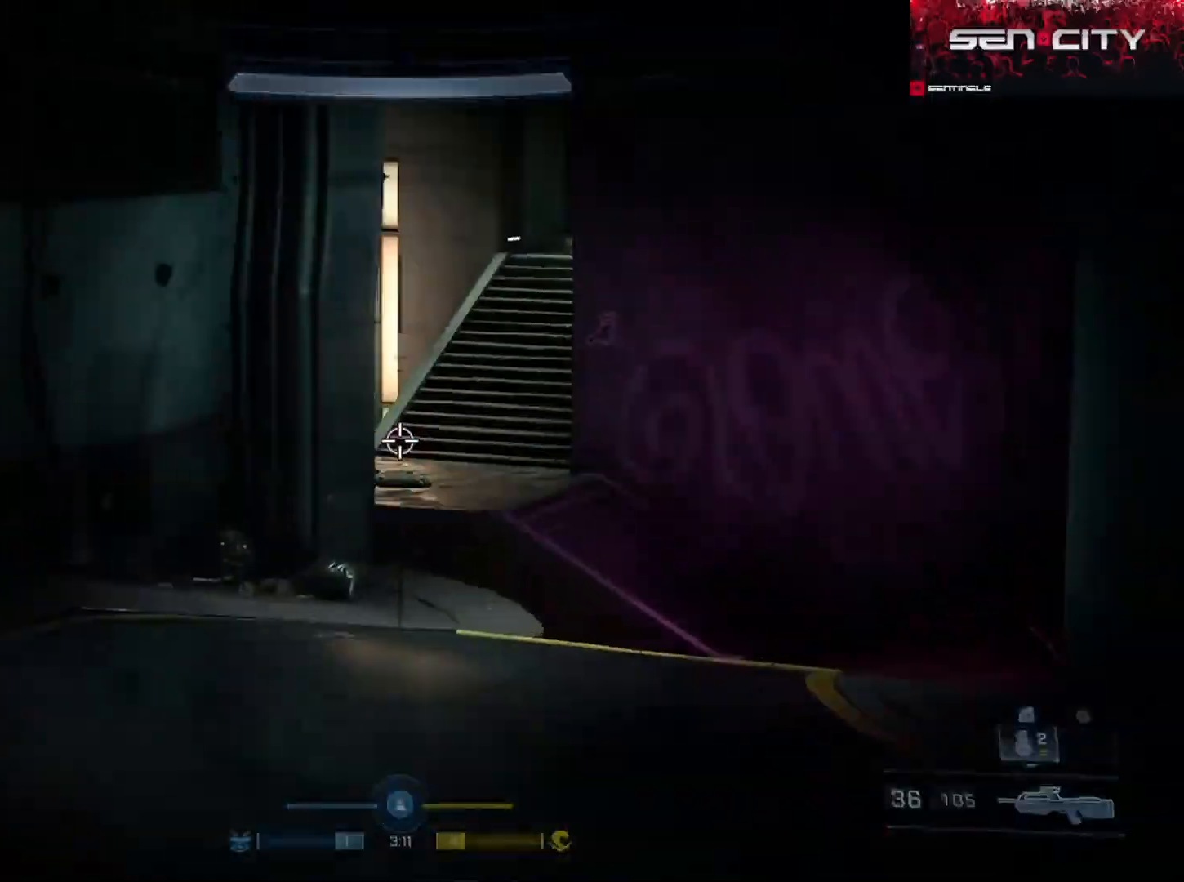
{"buttons": [], "left_stick": "up-right", "right_stick": "center", "events": [[117, "left_stick", "center"], [217, "R3", "down"], [233, "left_stick", "left"], [267, "R3", "up"], [383, "left_stick", "up"], [417, "right_stick", "center"], [467, "left_stick", "up-right"]]}
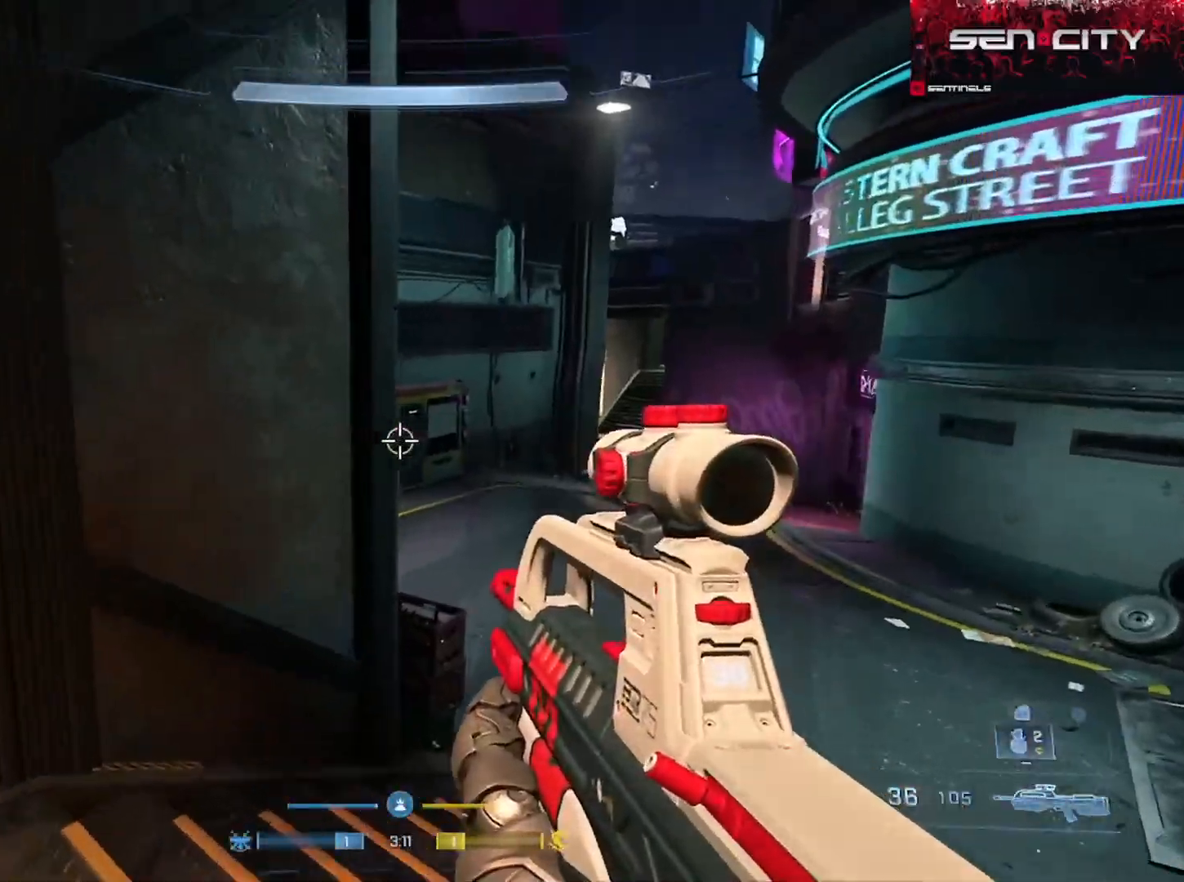
{"buttons": [], "left_stick": "right", "right_stick": "left", "events": [[17, "A", "down"], [67, "A", "up"], [167, "A", "down"], [200, "right_stick", "left"], [234, "A", "up"], [484, "left_stick", "right"]]}
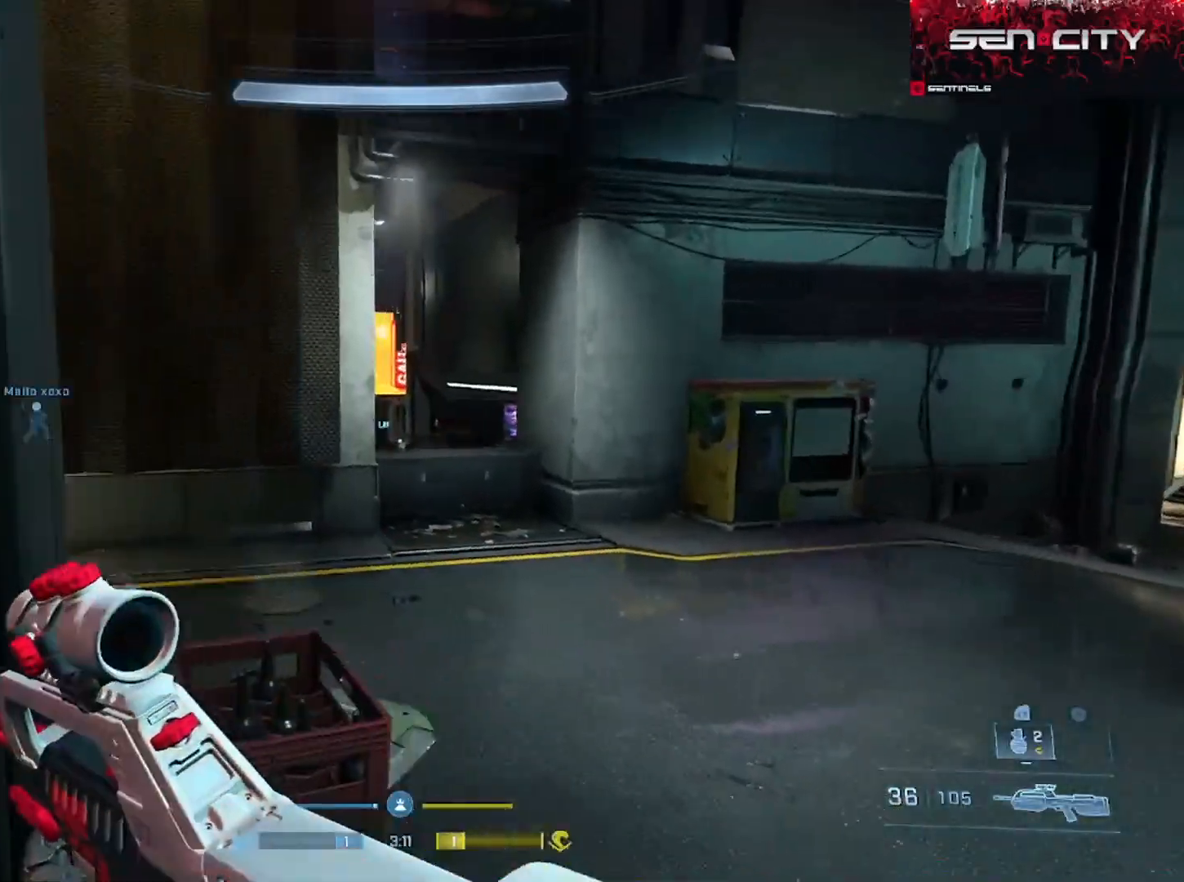
{"buttons": [], "left_stick": "up-right", "right_stick": "up-left", "events": [[33, "right_stick", "center"], [83, "left_stick", "up-right"], [233, "right_stick", "left"], [367, "right_stick", "center"], [484, "right_stick", "up-left"]]}
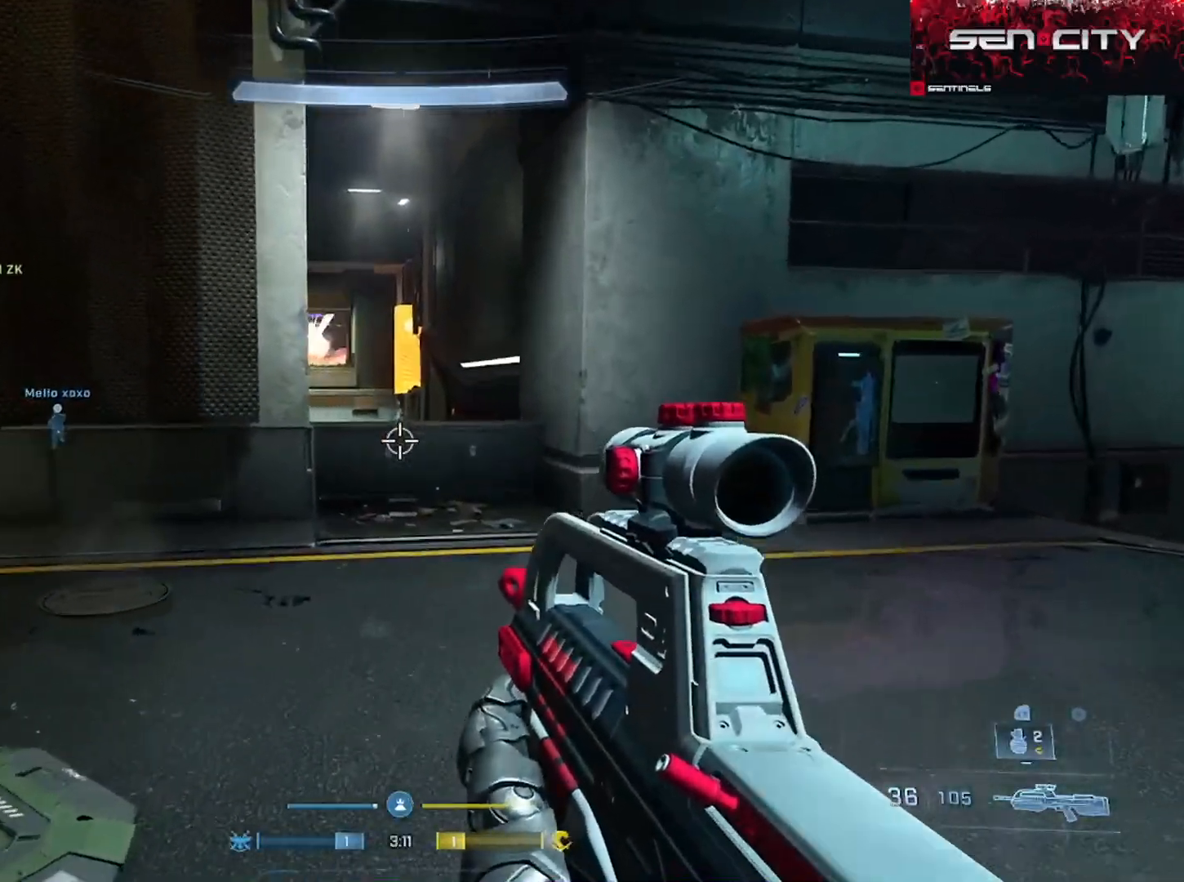
{"buttons": [], "left_stick": "up", "right_stick": "down", "events": [[50, "left_stick", "up"], [84, "right_stick", "center"], [301, "L1", "down"], [317, "right_stick", "down"], [367, "L1", "up"]]}
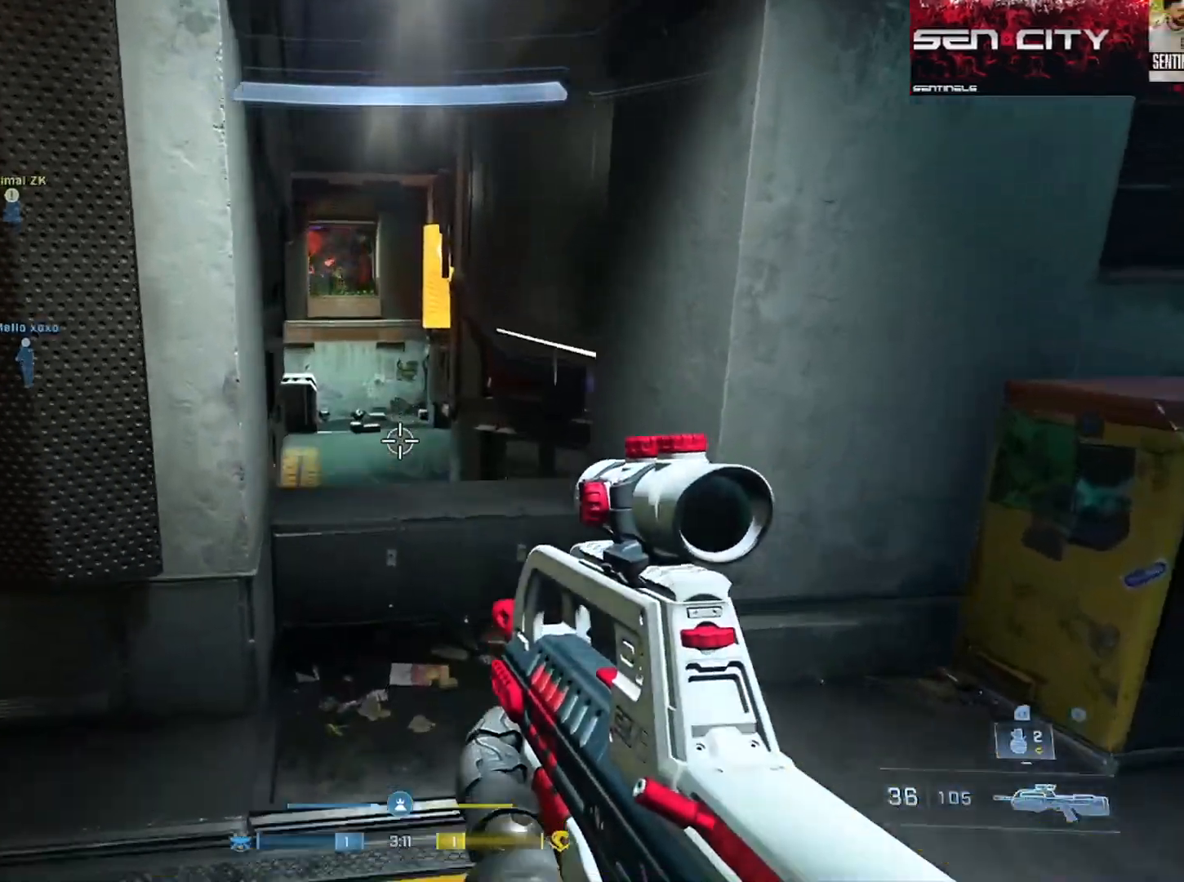
{"buttons": ["L3"], "left_stick": "up-right", "right_stick": "right", "events": [[50, "right_stick", "center"], [133, "right_stick", "up-left"], [183, "left_stick", "up-right"], [367, "L3", "down"], [383, "R3", "down"], [417, "right_stick", "right"], [434, "R3", "up"]]}
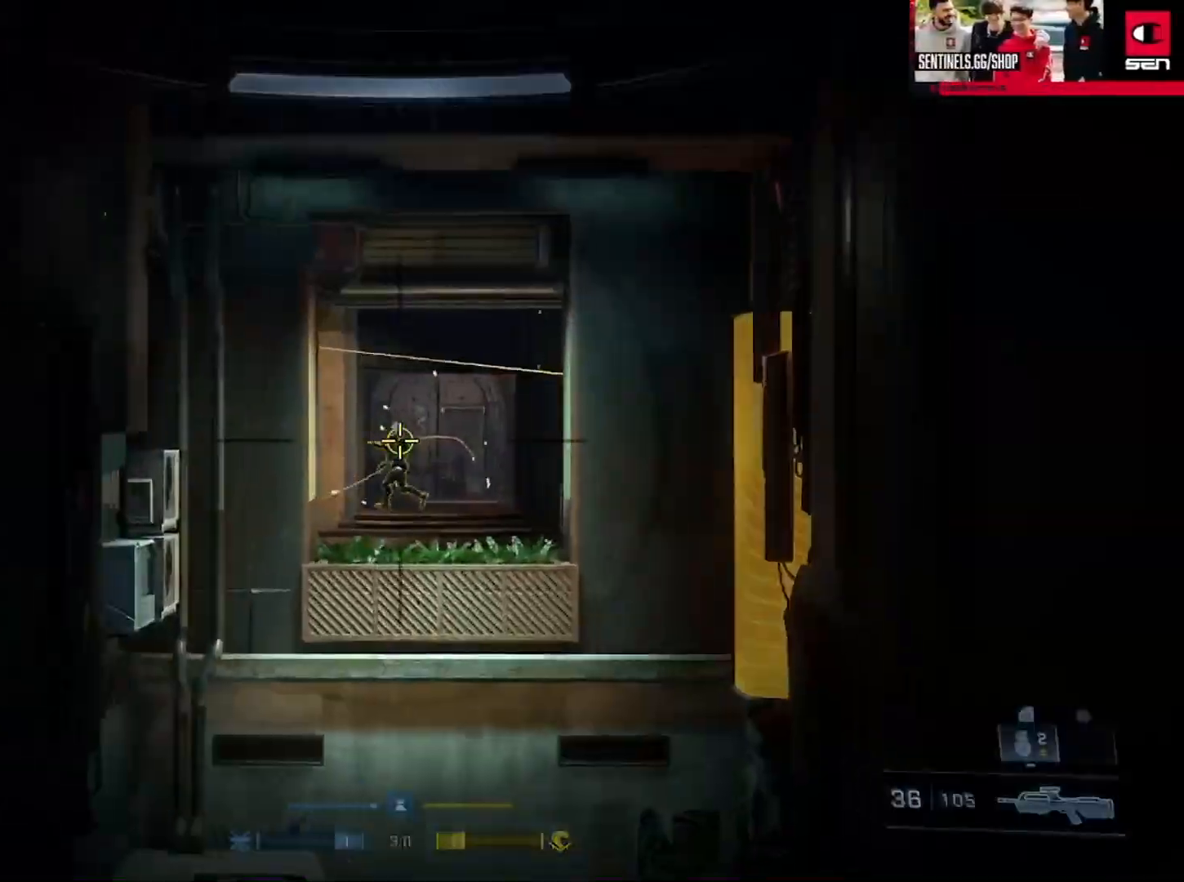
{"buttons": ["R2"], "left_stick": "left", "right_stick": "down-right", "events": [[67, "right_stick", "up"], [117, "right_stick", "left"], [184, "R2", "down"], [200, "L3", "up"], [217, "right_stick", "center"], [317, "left_stick", "center"], [334, "R2", "up"], [367, "right_stick", "down-right"], [384, "left_stick", "left"], [484, "R2", "down"]]}
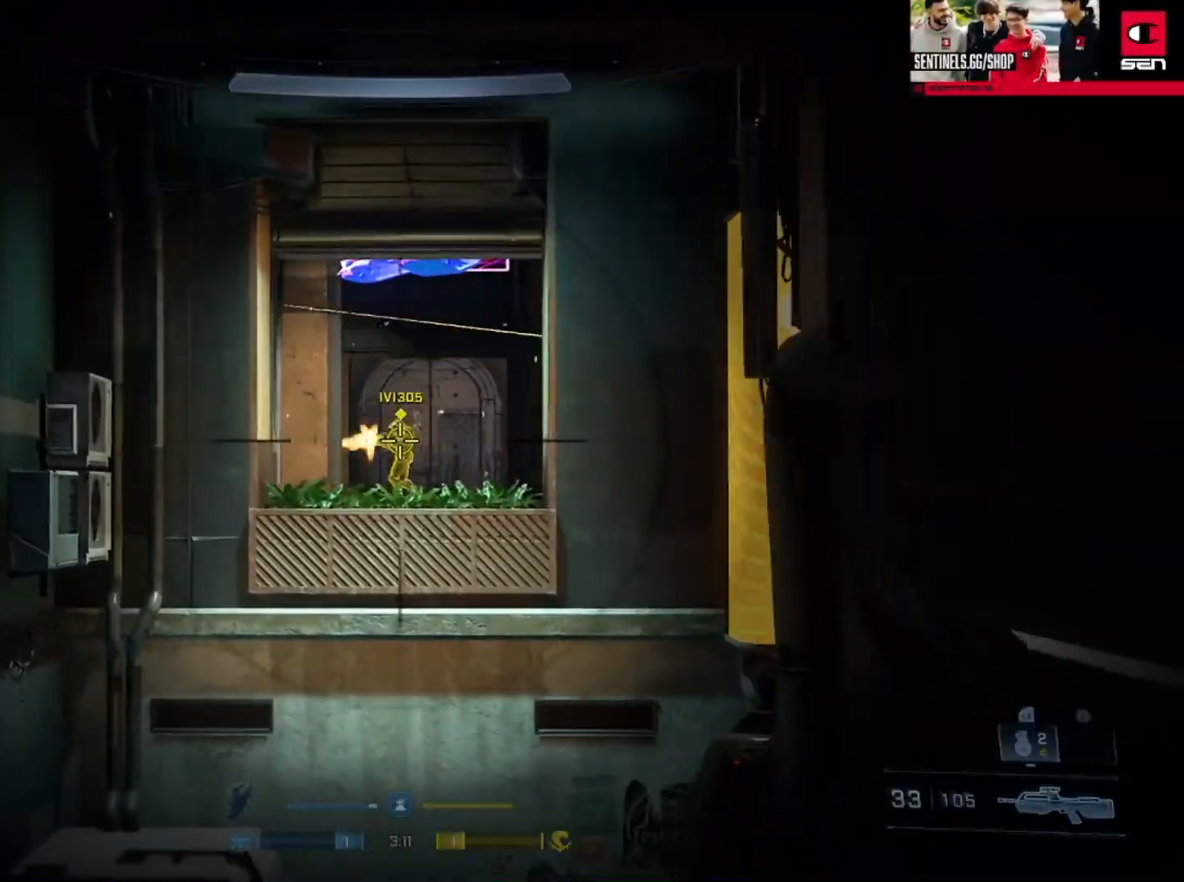
{"buttons": ["R2"], "left_stick": "right", "right_stick": "down-left", "events": [[300, "left_stick", "right"], [317, "R2", "up"], [417, "right_stick", "down-left"], [467, "R2", "down"]]}
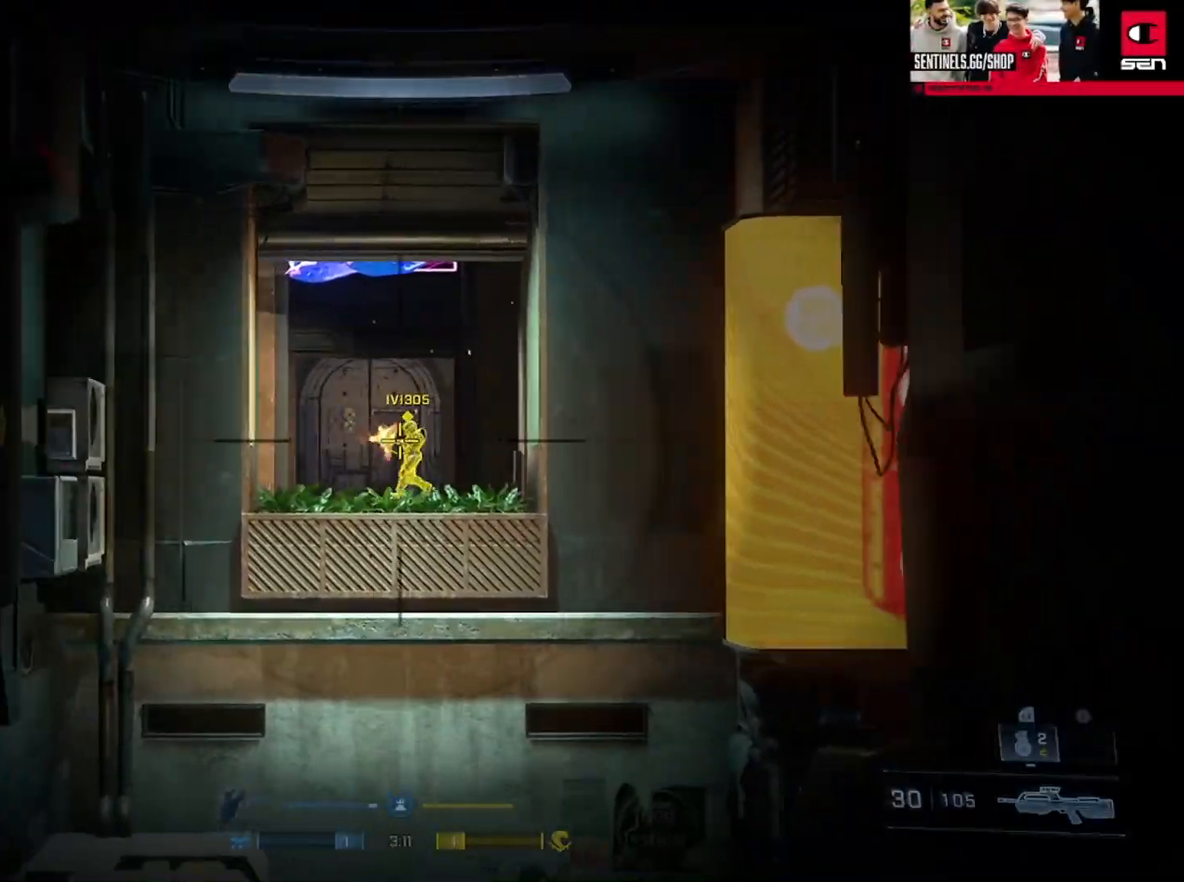
{"buttons": [], "left_stick": "left", "right_stick": "right", "events": [[117, "right_stick", "center"], [217, "left_stick", "left"], [250, "R2", "up"], [401, "right_stick", "right"]]}
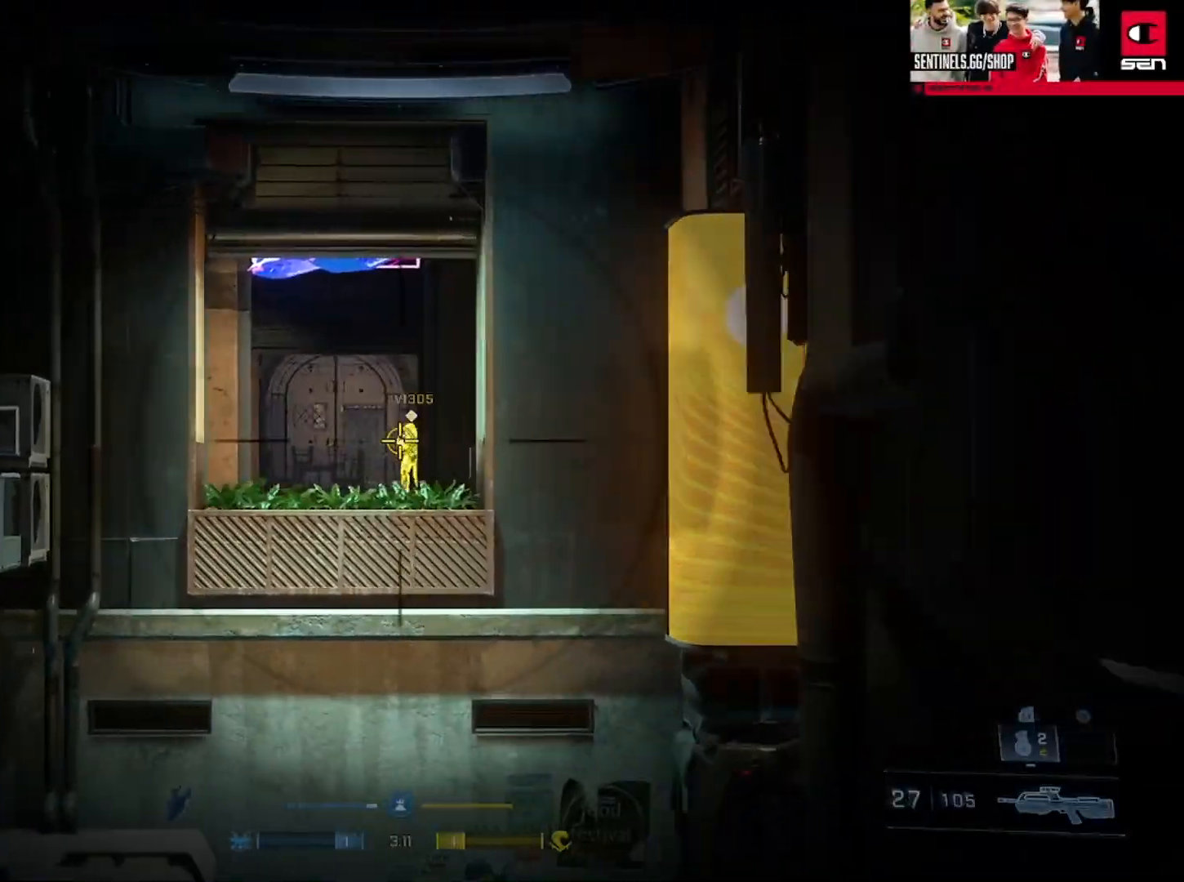
{"buttons": [], "left_stick": "down", "right_stick": "center", "events": [[117, "R2", "down"], [200, "right_stick", "center"], [284, "R2", "up"], [317, "left_stick", "down-right"], [417, "R3", "down"], [417, "left_stick", "down"], [501, "R3", "up"]]}
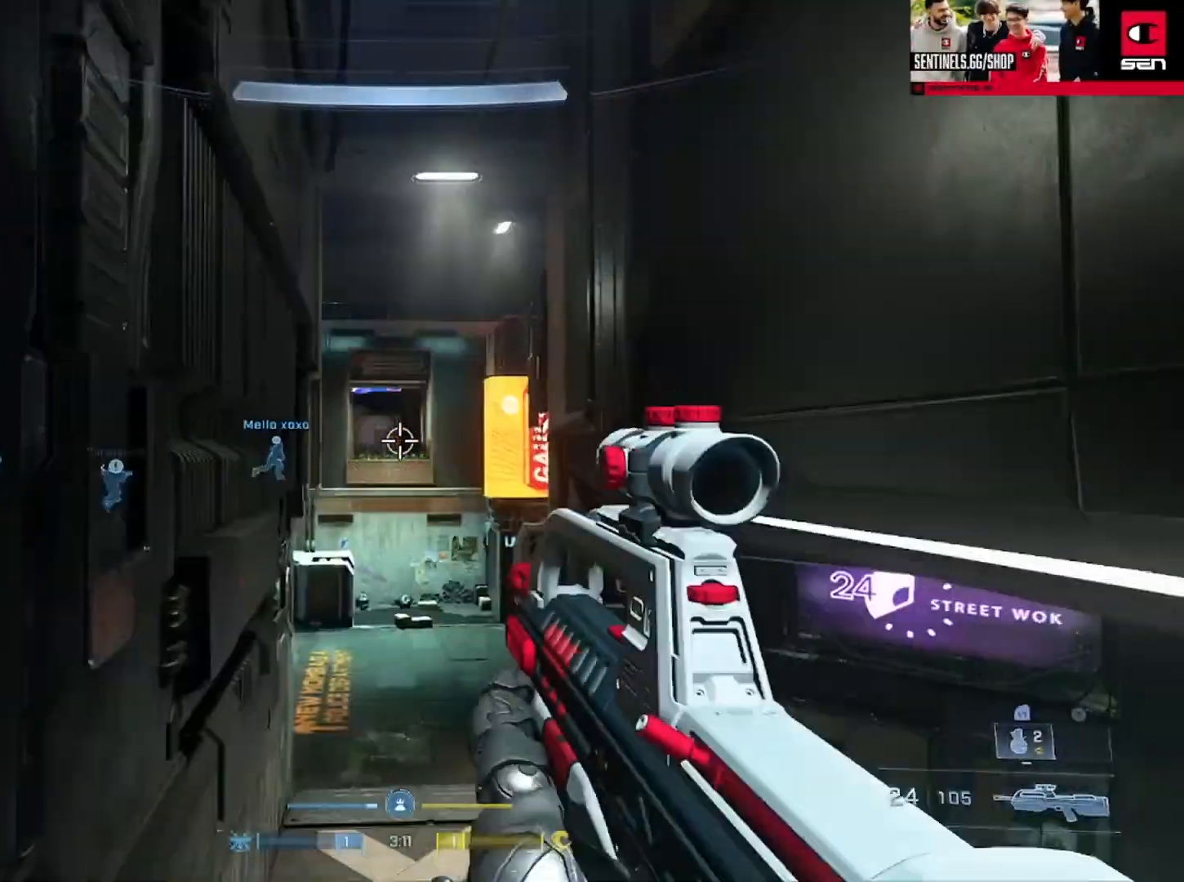
{"buttons": [], "left_stick": "up-right", "right_stick": "right", "events": [[33, "right_stick", "down"], [100, "right_stick", "down-right"], [200, "right_stick", "right"], [216, "left_stick", "down-right"], [367, "left_stick", "up-right"], [417, "A", "down"], [500, "A", "up"]]}
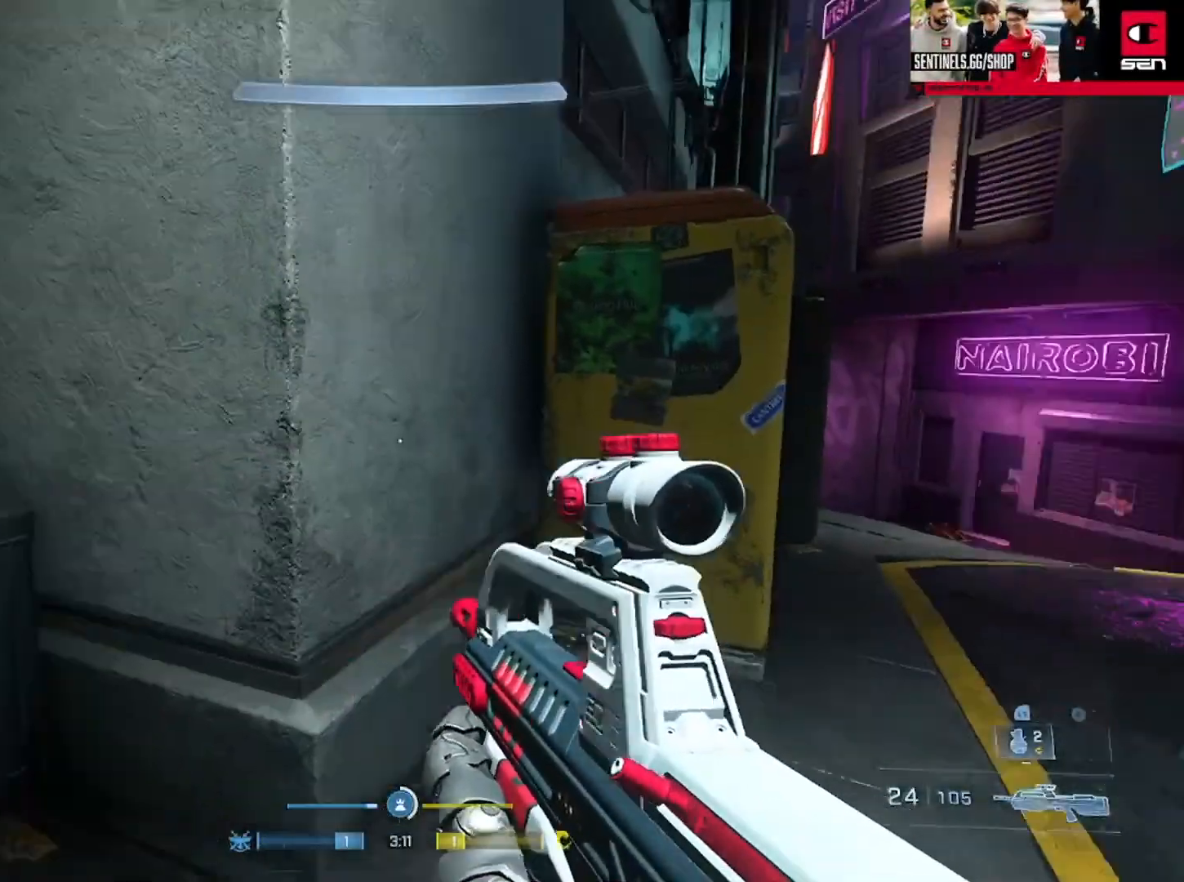
{"buttons": [], "left_stick": "up-right", "right_stick": "center", "events": [[67, "A", "down"], [167, "A", "up"], [184, "right_stick", "center"], [267, "A", "down"], [317, "A", "up"], [334, "right_stick", "left"], [434, "right_stick", "center"], [451, "A", "down"], [484, "A", "up"]]}
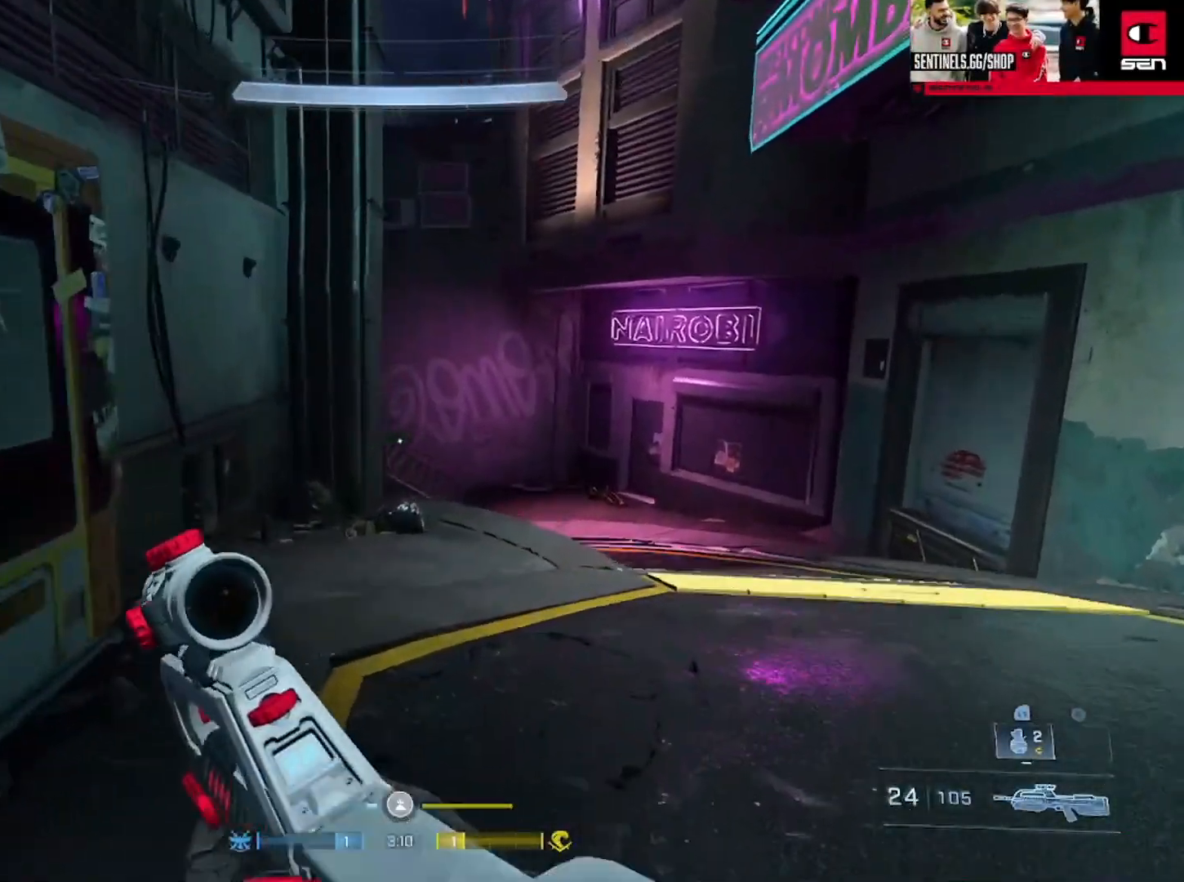
{"buttons": ["L3"], "left_stick": "up-right", "right_stick": "down-left", "events": [[50, "A", "down"], [116, "A", "up"], [200, "A", "down"], [216, "right_stick", "up-left"], [266, "A", "up"], [400, "L3", "down"], [433, "right_stick", "down-left"]]}
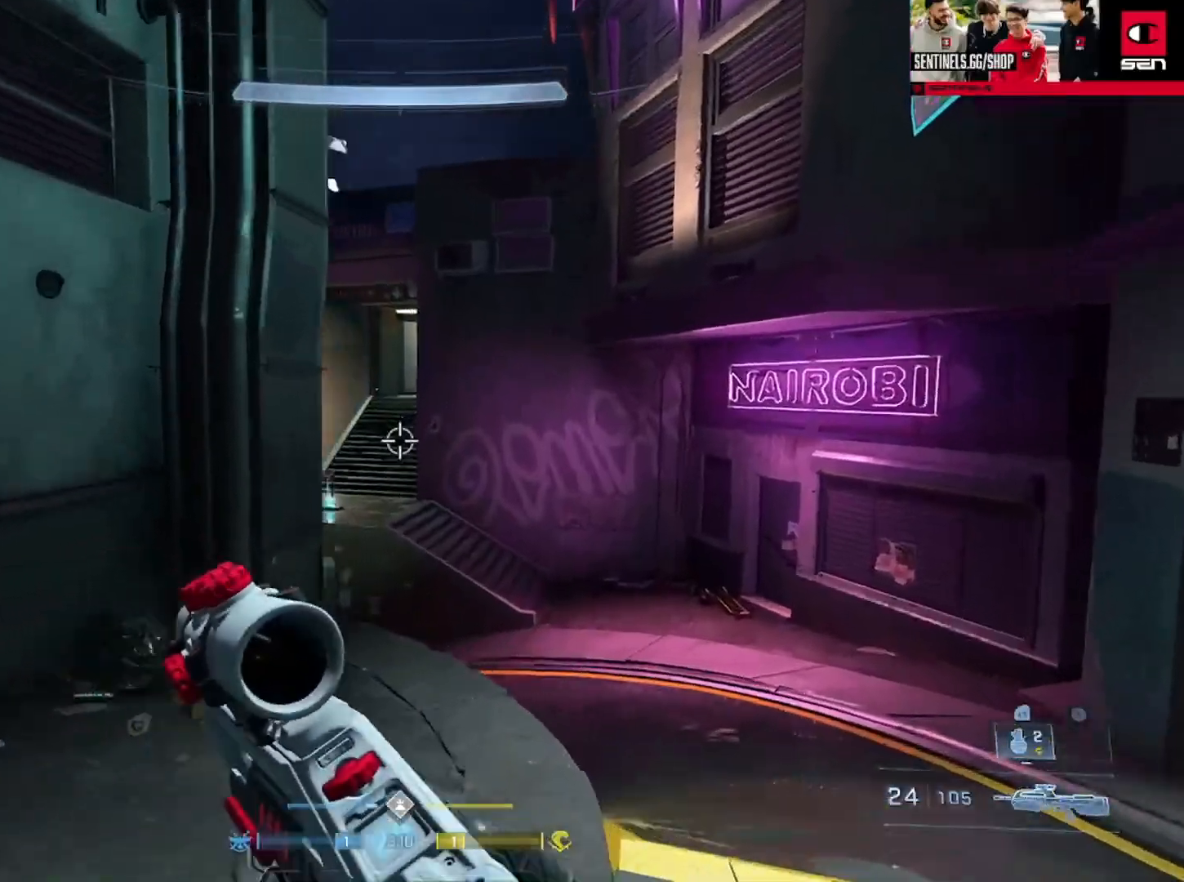
{"buttons": ["L3"], "left_stick": "up-right", "right_stick": "left", "events": [[300, "right_stick", "up-left"], [350, "right_stick", "left"]]}
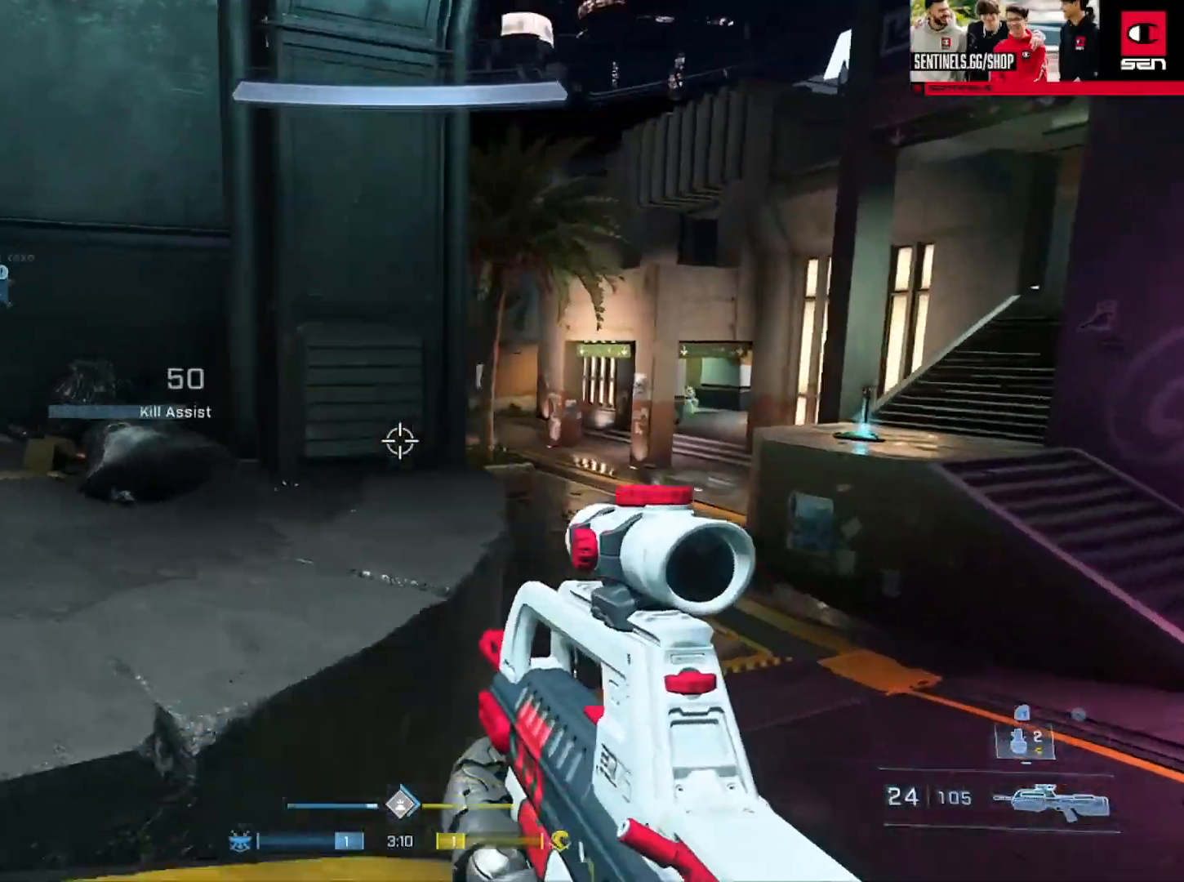
{"buttons": [], "left_stick": "right", "right_stick": "up", "events": [[50, "left_stick", "right"], [66, "L3", "up"], [467, "right_stick", "up"]]}